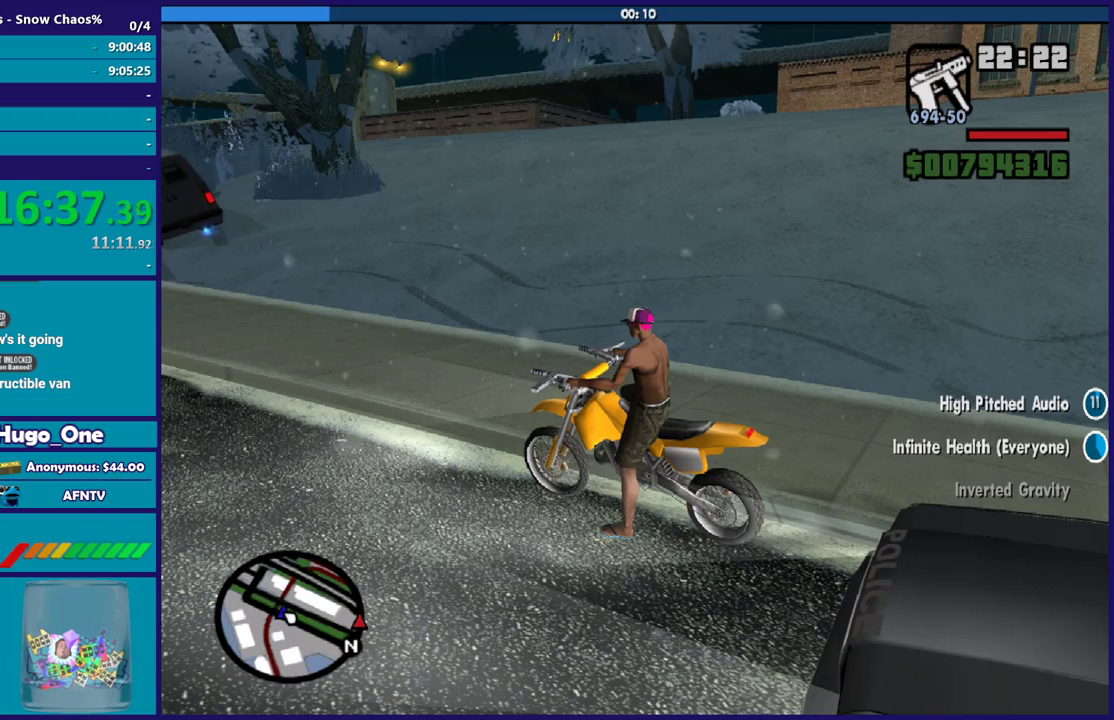
Gameplay with a controller (Xbox layout); each line is a JSON object with the inputs held at the frame after it. "events" lists button and stick changes between this image and that frame as [ms after this image, input, new state], when the widget could be followed in between.
{"buttons": ["R2"], "left_stick": "center", "right_stick": "left", "events": [[434, "right_stick", "left"], [468, "R2", "down"]]}
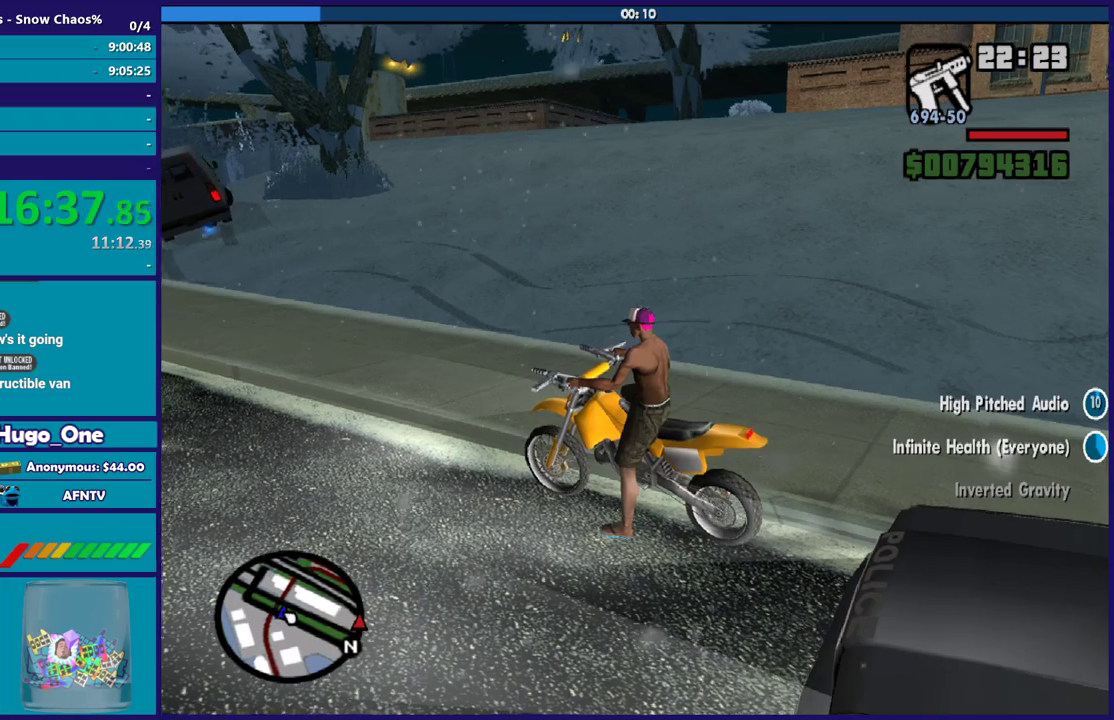
{"buttons": ["R2"], "left_stick": "center", "right_stick": "left", "events": [[67, "right_stick", "up-left"], [467, "right_stick", "left"]]}
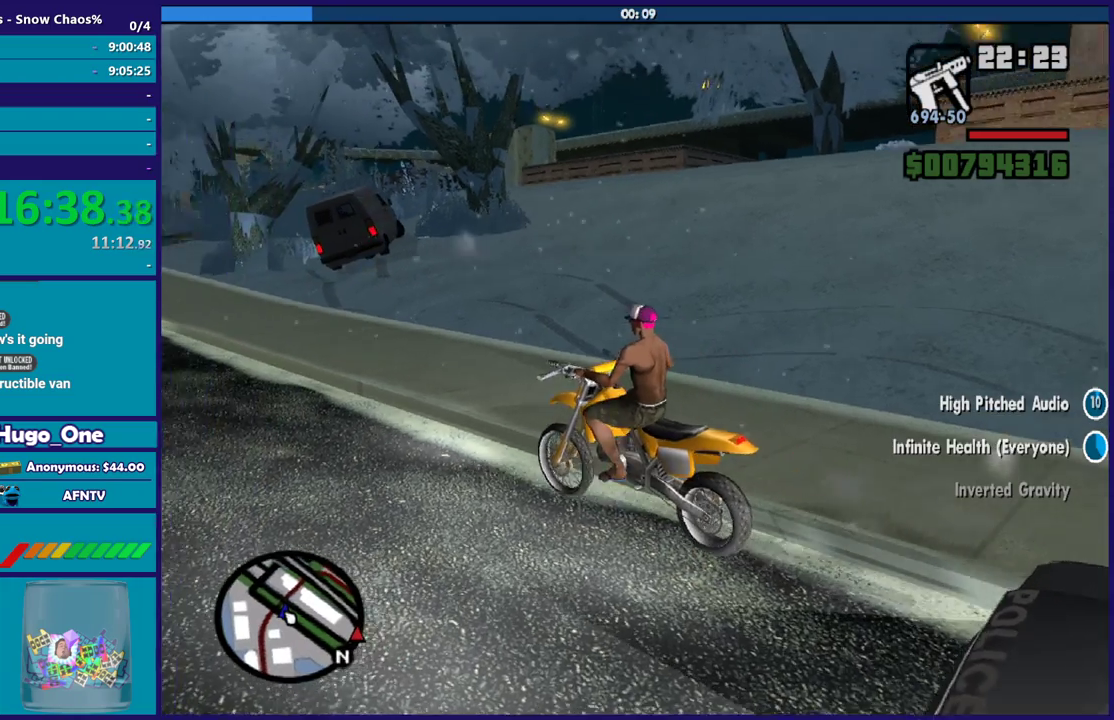
{"buttons": [], "left_stick": "center", "right_stick": "right", "events": [[101, "right_stick", "center"], [267, "left_stick", "right"], [334, "R2", "up"], [367, "right_stick", "right"], [434, "left_stick", "center"]]}
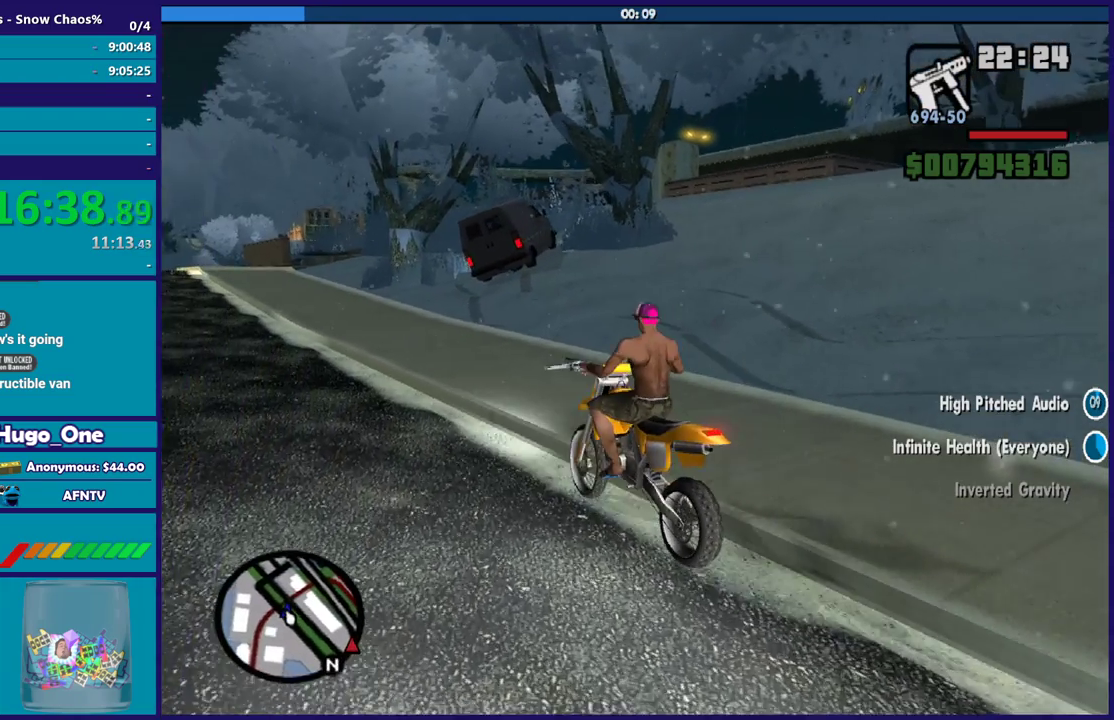
{"buttons": [], "left_stick": "center", "right_stick": "center", "events": [[100, "right_stick", "center"], [367, "left_stick", "right"], [500, "left_stick", "center"]]}
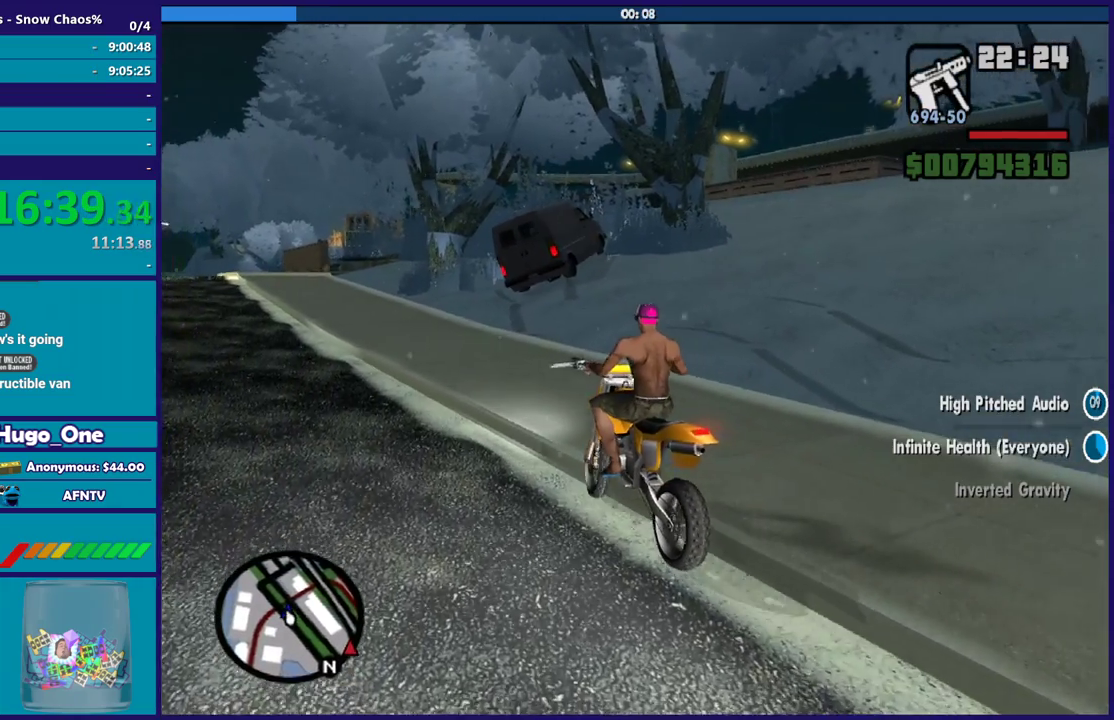
{"buttons": [], "left_stick": "center", "right_stick": "down-left", "events": [[368, "right_stick", "down-left"]]}
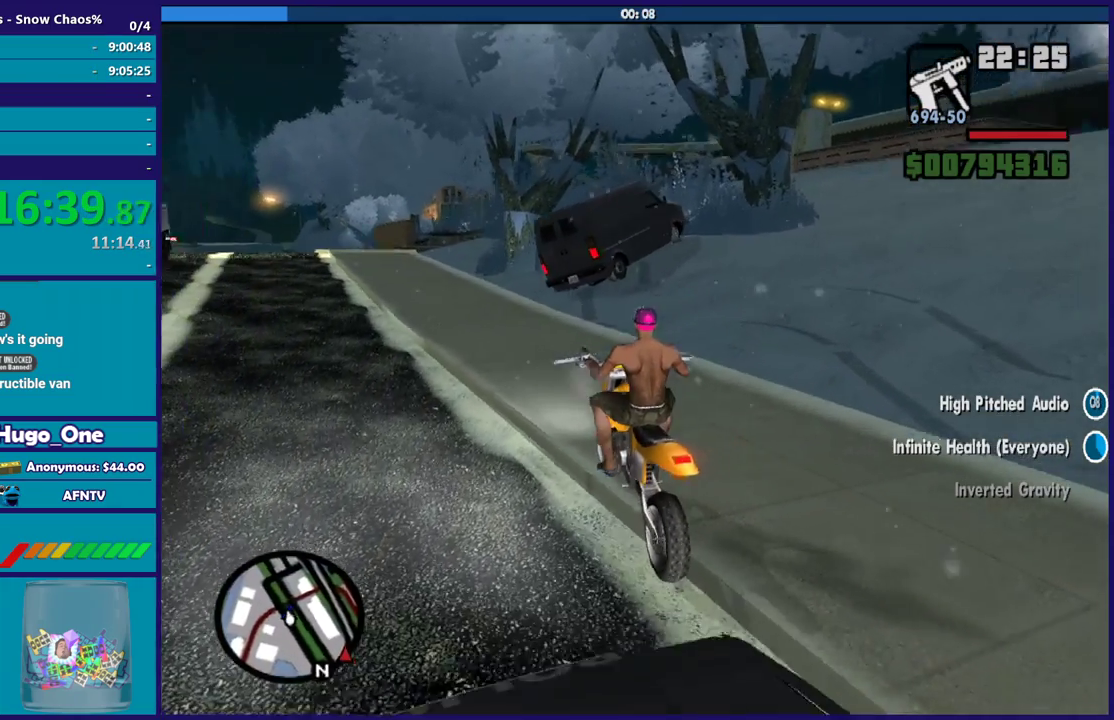
{"buttons": [], "left_stick": "center", "right_stick": "center", "events": [[33, "right_stick", "left"], [100, "L2", "down"], [267, "right_stick", "up-left"], [400, "right_stick", "center"], [434, "L2", "up"]]}
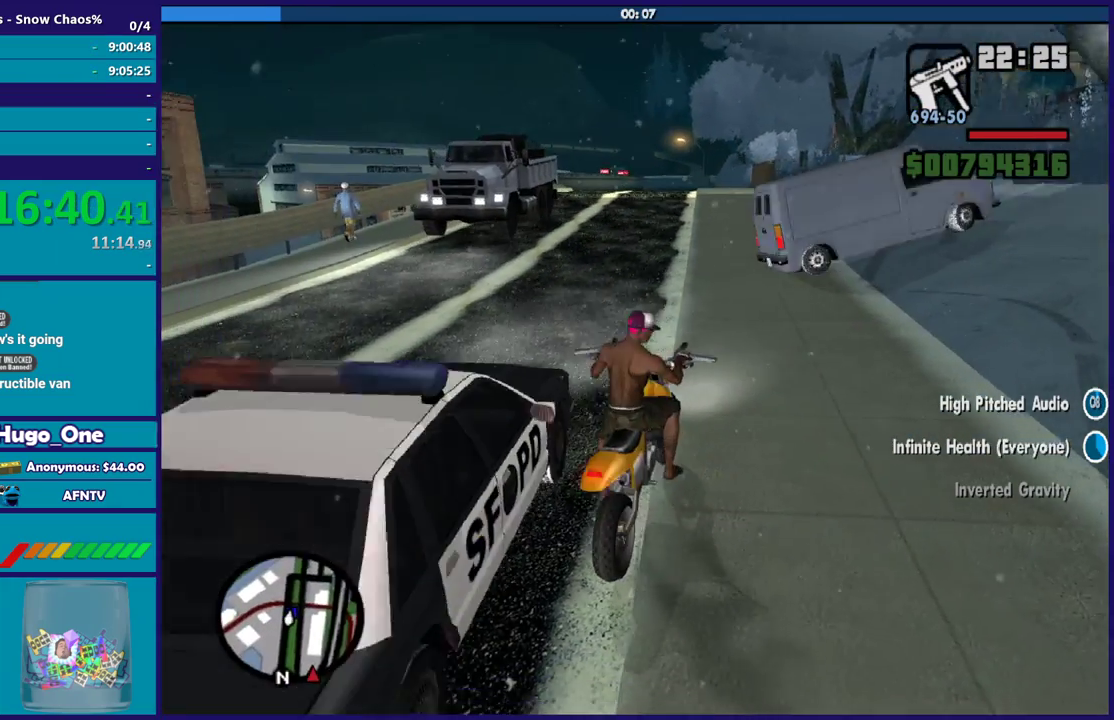
{"buttons": [], "left_stick": "center", "right_stick": "center", "events": []}
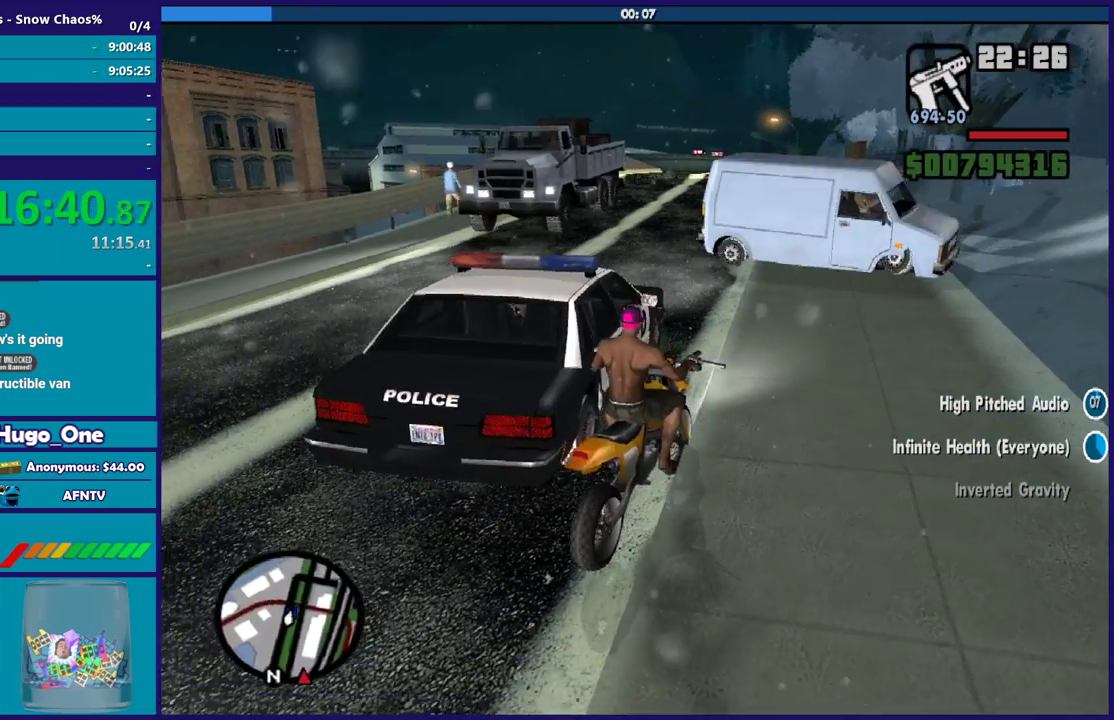
{"buttons": [], "left_stick": "center", "right_stick": "center", "events": []}
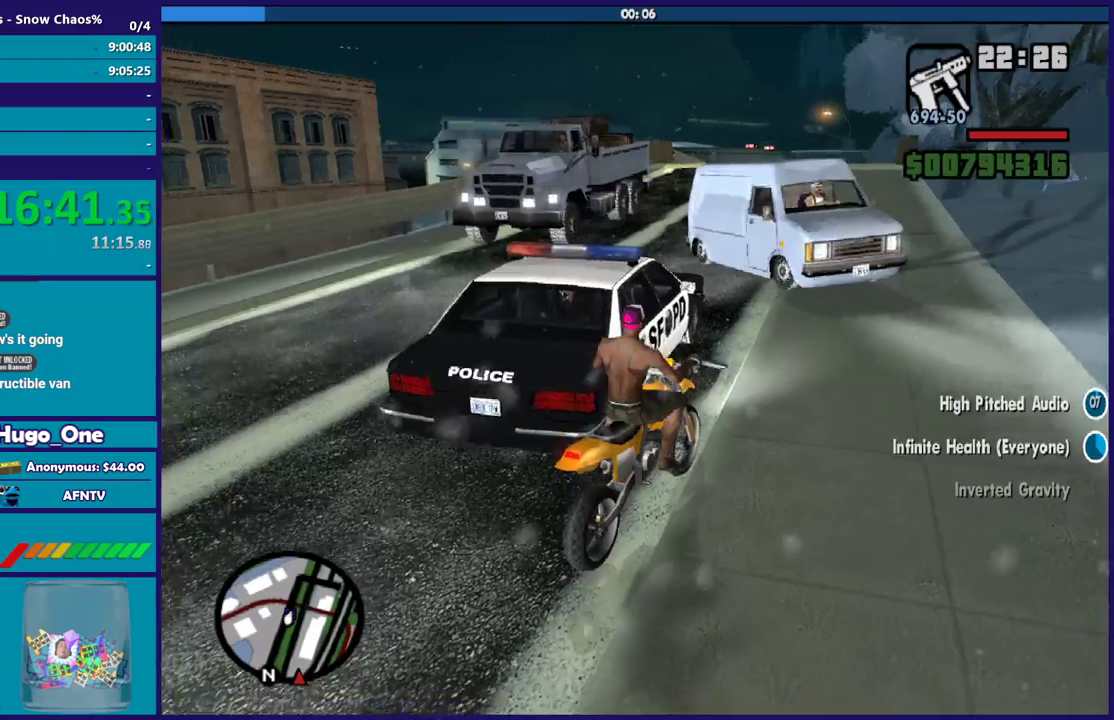
{"buttons": ["L2"], "left_stick": "left", "right_stick": "center", "events": [[167, "R2", "down"], [167, "left_stick", "down-right"], [334, "L2", "down"], [368, "R2", "up"], [368, "left_stick", "up-left"], [501, "left_stick", "left"]]}
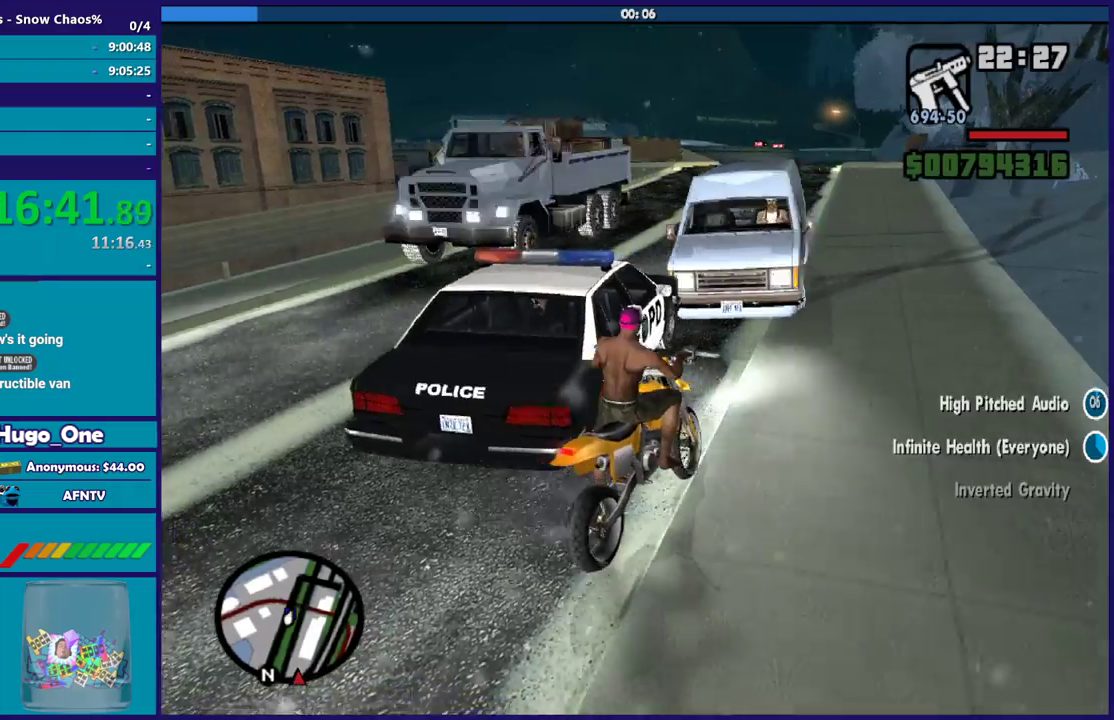
{"buttons": ["L2"], "left_stick": "center", "right_stick": "center", "events": [[100, "right_stick", "right"], [200, "left_stick", "center"], [334, "right_stick", "down"], [367, "left_stick", "left"], [434, "right_stick", "center"], [500, "left_stick", "center"]]}
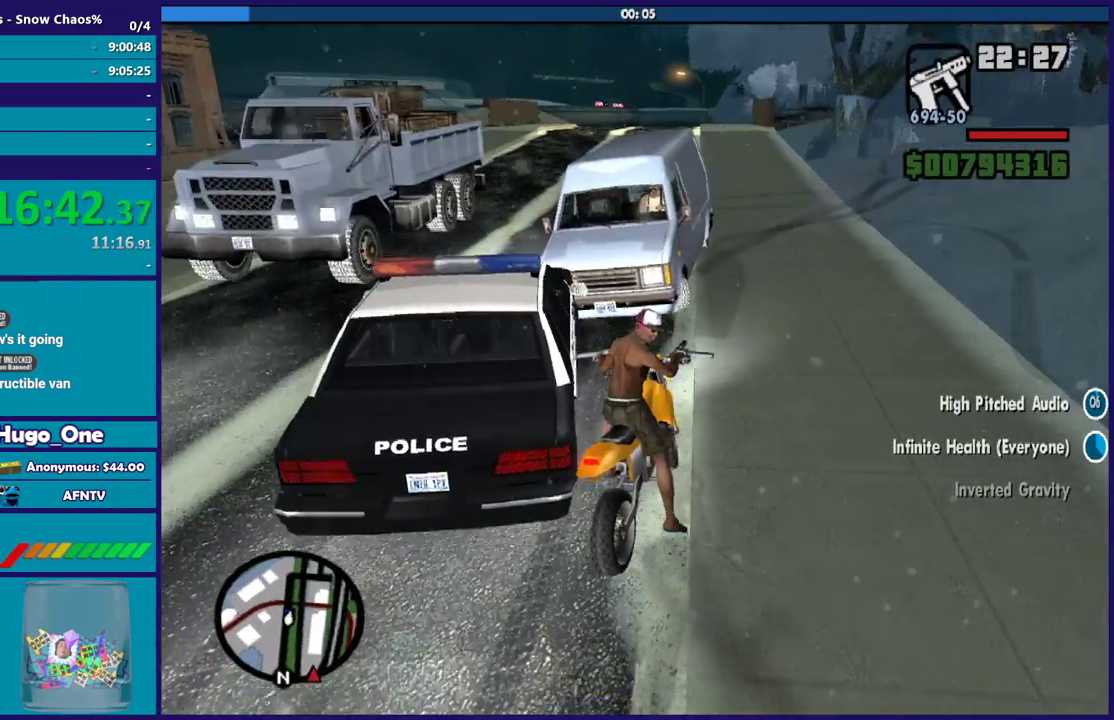
{"buttons": ["L2"], "left_stick": "center", "right_stick": "center", "events": [[34, "right_stick", "up-left"], [101, "right_stick", "up"], [368, "right_stick", "center"]]}
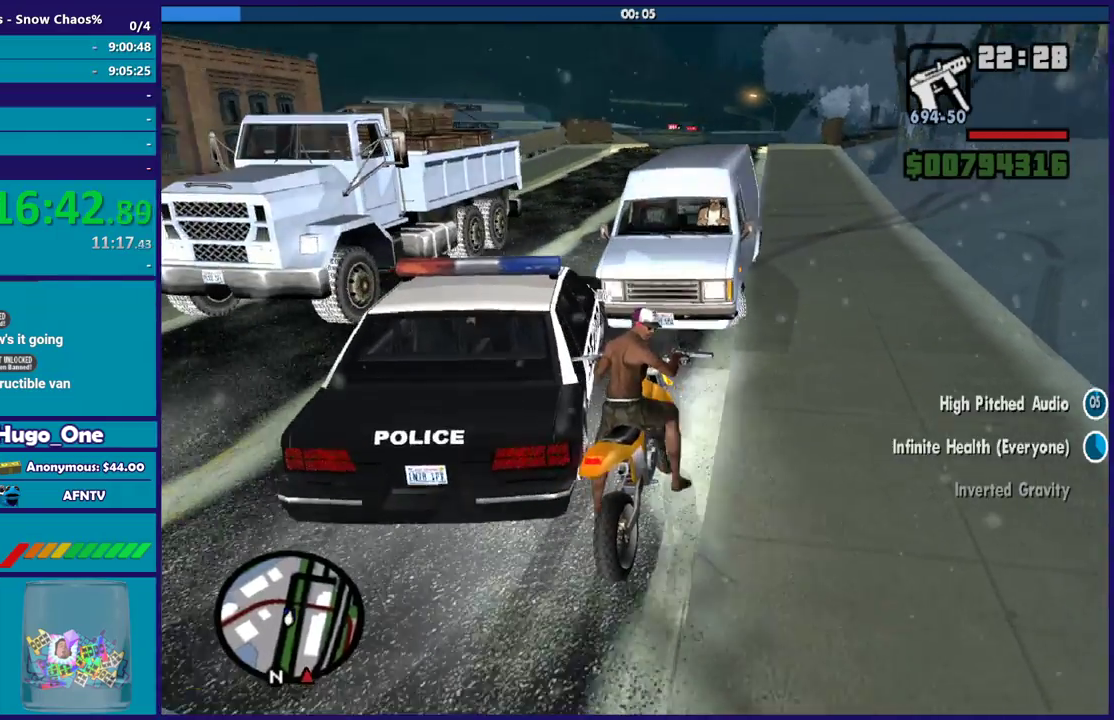
{"buttons": ["L2"], "left_stick": "center", "right_stick": "up-right", "events": [[300, "right_stick", "up-right"]]}
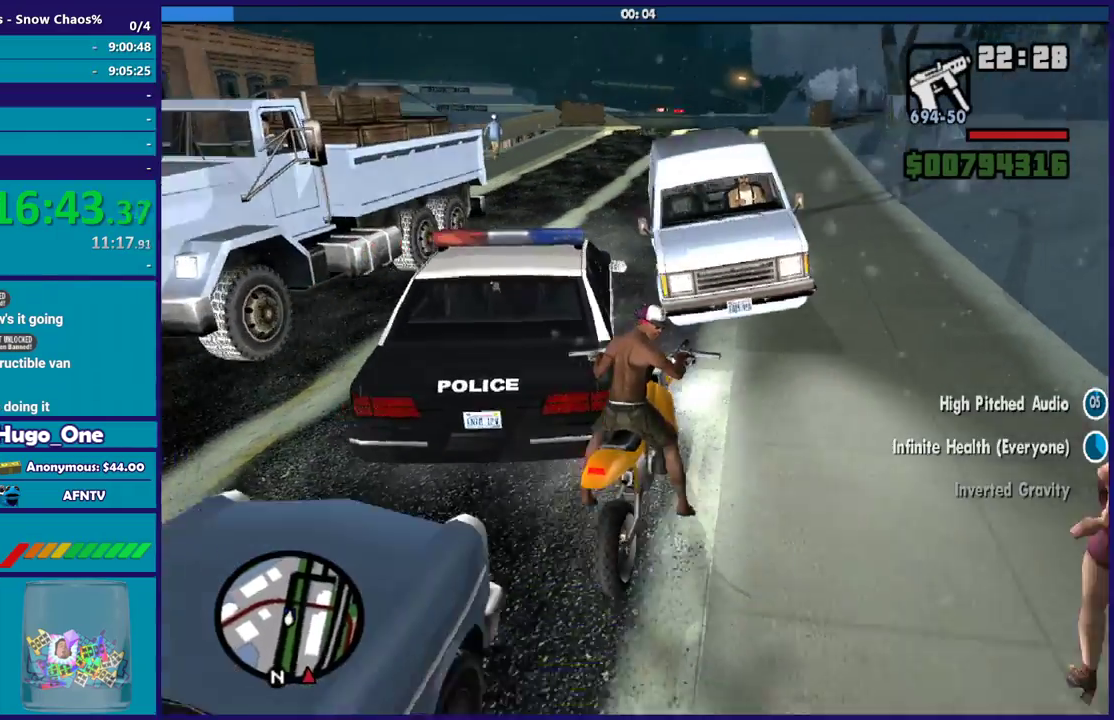
{"buttons": ["L2"], "left_stick": "center", "right_stick": "up-right", "events": [[167, "right_stick", "center"], [468, "right_stick", "up-right"]]}
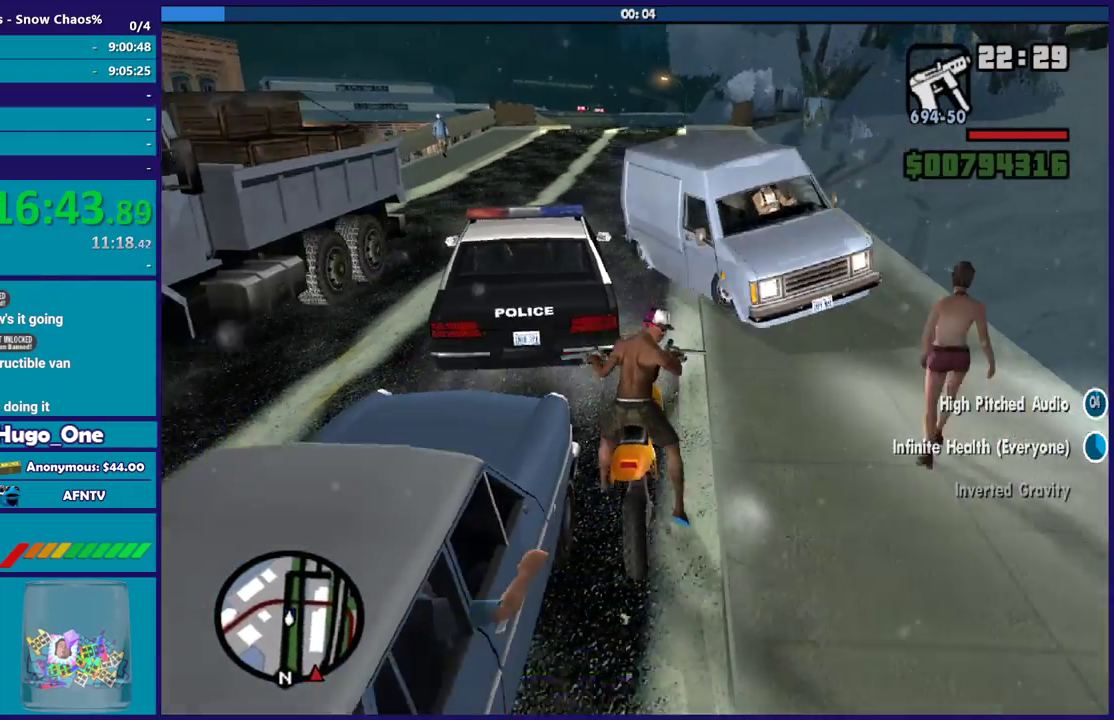
{"buttons": ["L2"], "left_stick": "center", "right_stick": "up-right", "events": [[234, "right_stick", "up"], [367, "right_stick", "up-right"]]}
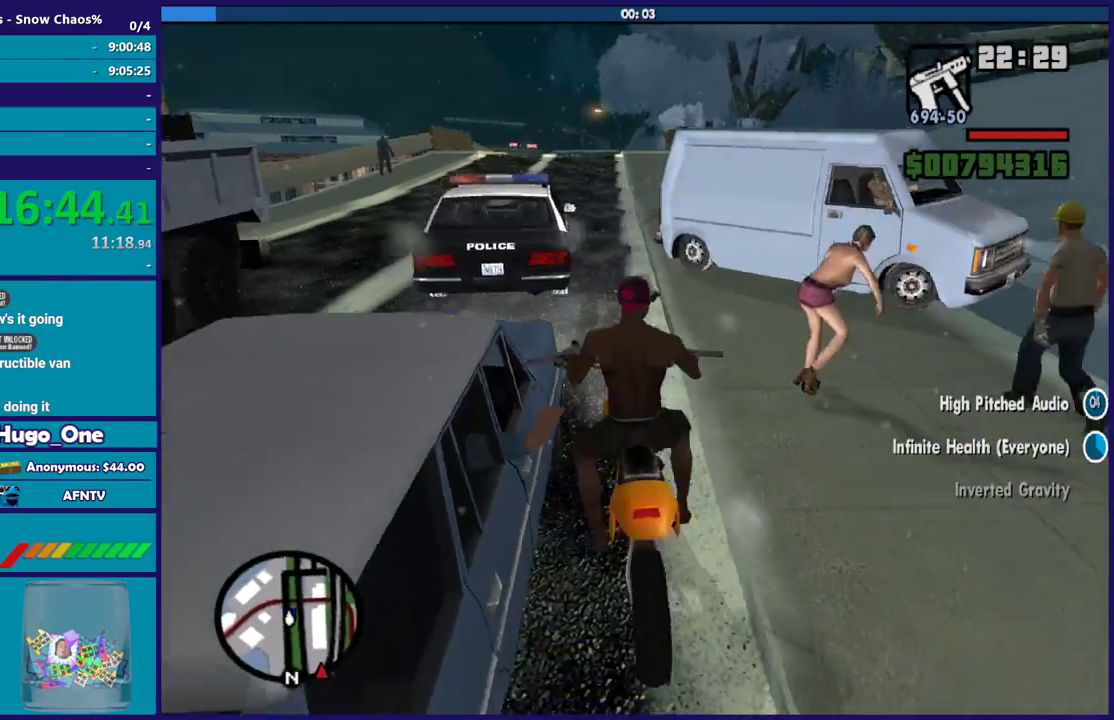
{"buttons": ["L2"], "left_stick": "center", "right_stick": "center", "events": [[368, "right_stick", "center"]]}
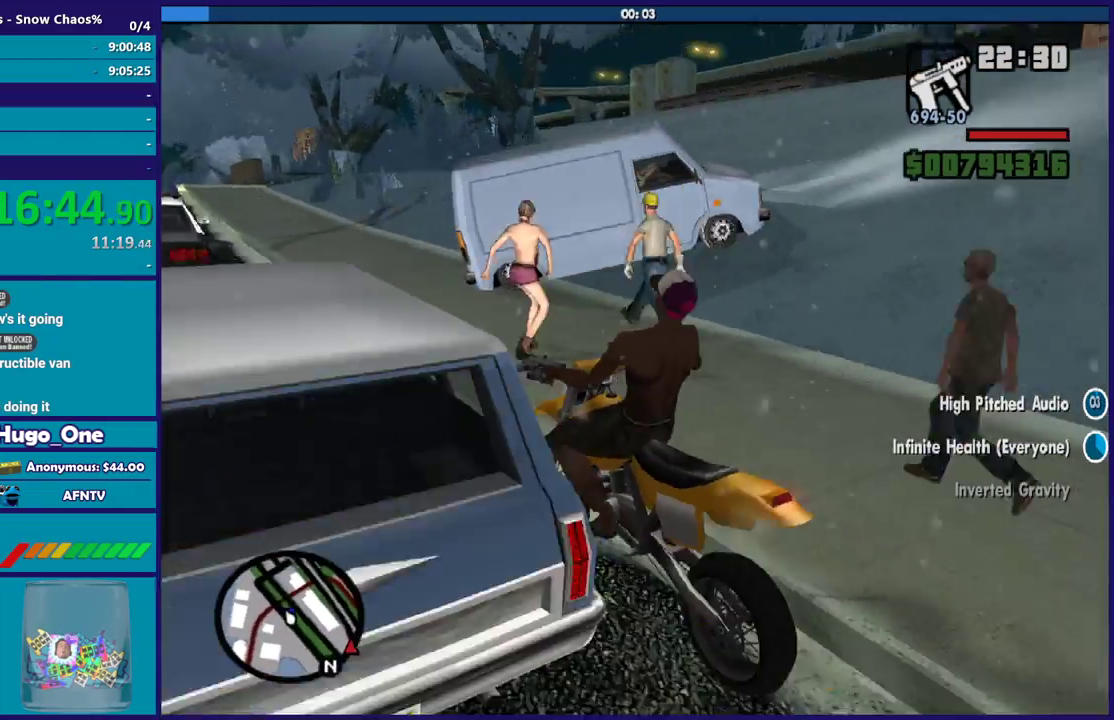
{"buttons": ["R2"], "left_stick": "center", "right_stick": "left", "events": [[67, "right_stick", "up-right"], [200, "right_stick", "center"], [367, "L2", "up"], [367, "R2", "down"], [500, "right_stick", "left"]]}
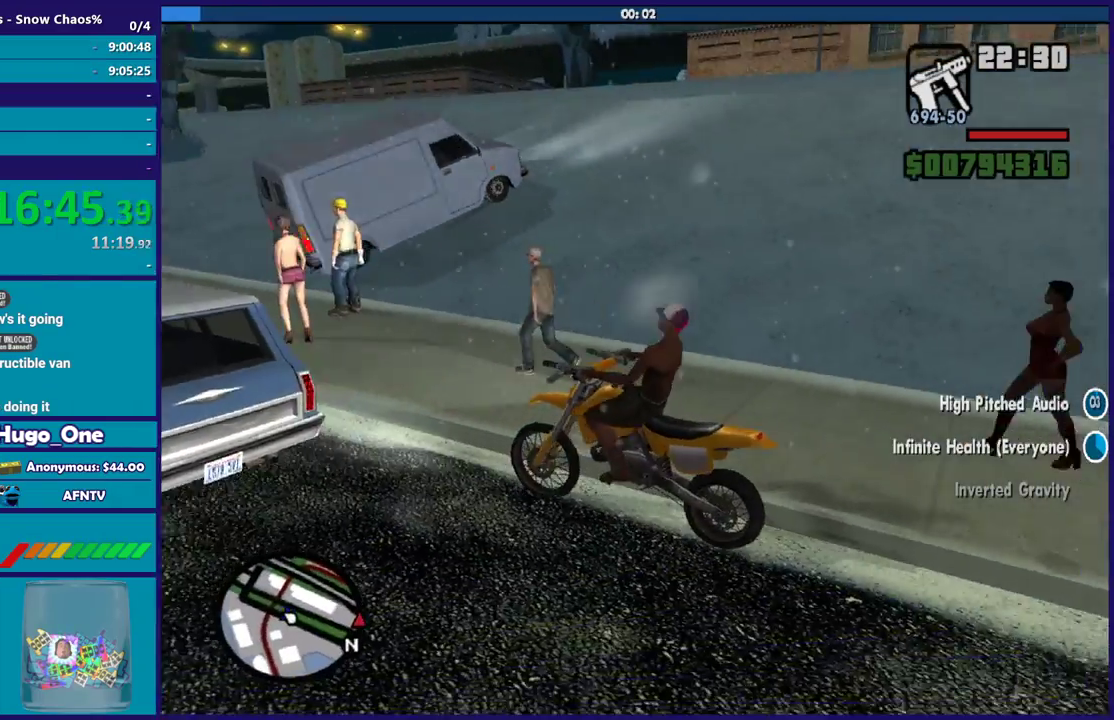
{"buttons": ["R2"], "left_stick": "center", "right_stick": "left", "events": [[401, "left_stick", "down-right"], [501, "left_stick", "center"]]}